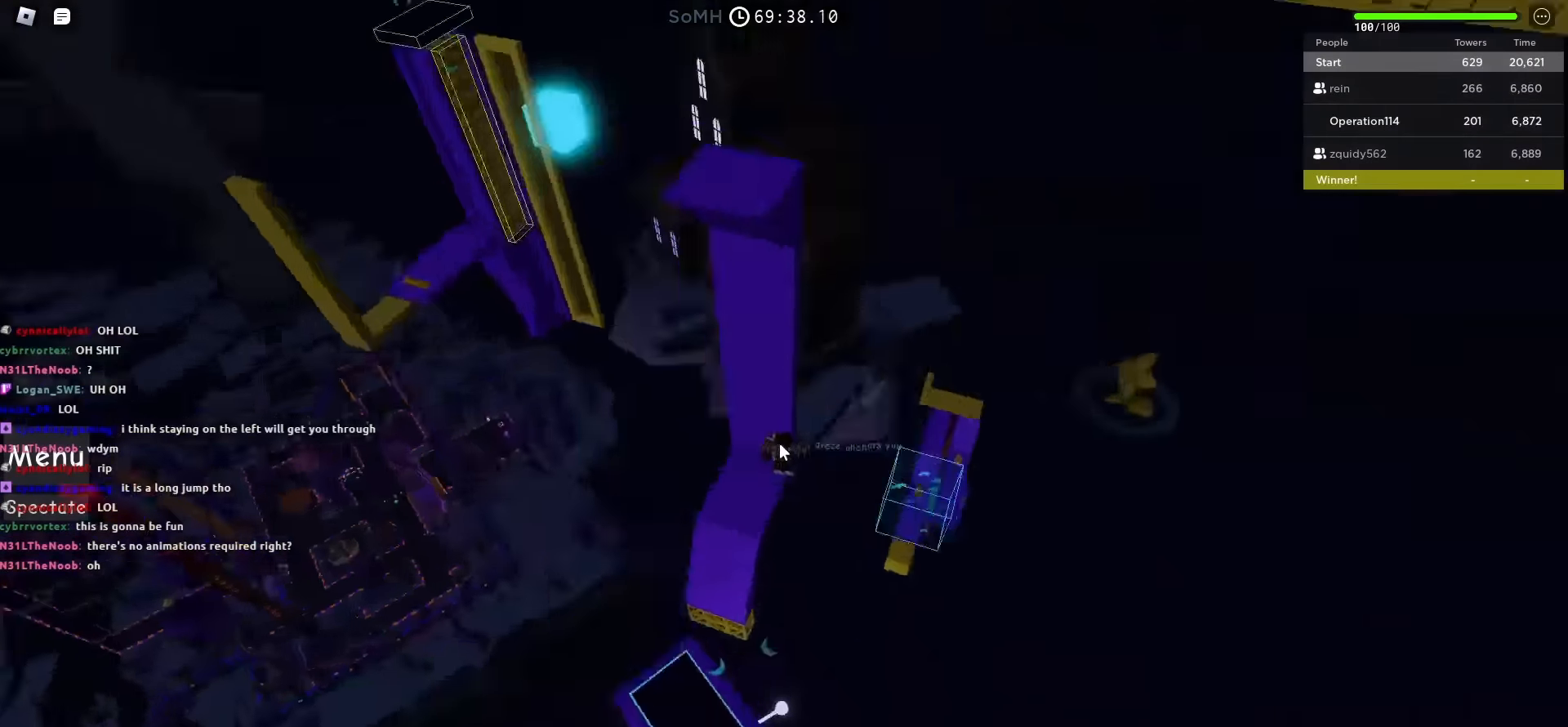
Gameplay with keyboard; each line is a JSON object with the keys held at the frame after it. "events" lists presses ("down") and releases ("up") of "a", "ctrl", "d", "e", "f", "q", "r", "s", "shift", "space", "tab" and "w" between this image and that frame as [ms after this image, input, new state], when the widget could be followed in between. No other keys are recorded. Mouse input is not recorded.
{"keys": [], "events": [[100, "shift", "down"], [250, "shift", "up"]]}
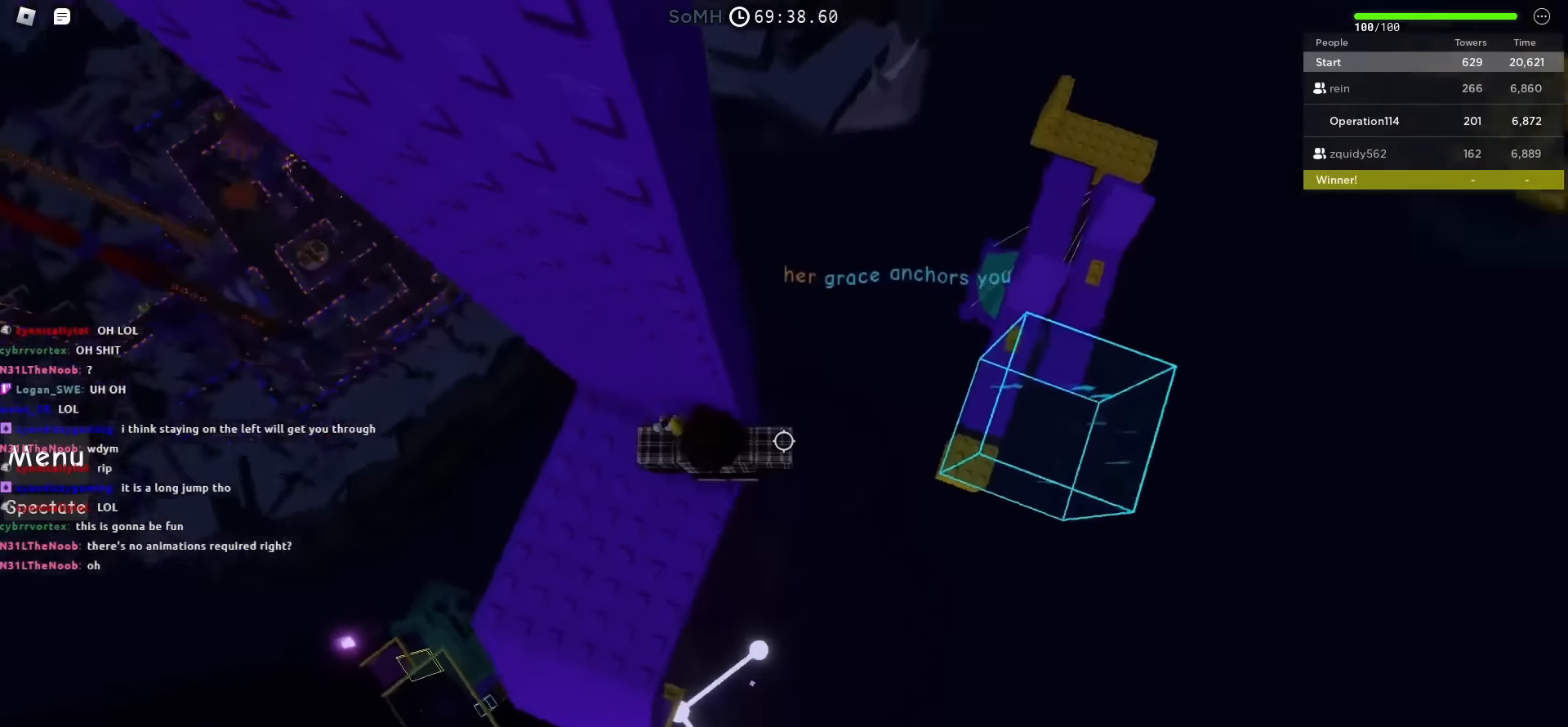
{"keys": [], "events": [[83, "d", "down"], [100, "w", "down"], [150, "d", "up"], [150, "w", "up"]]}
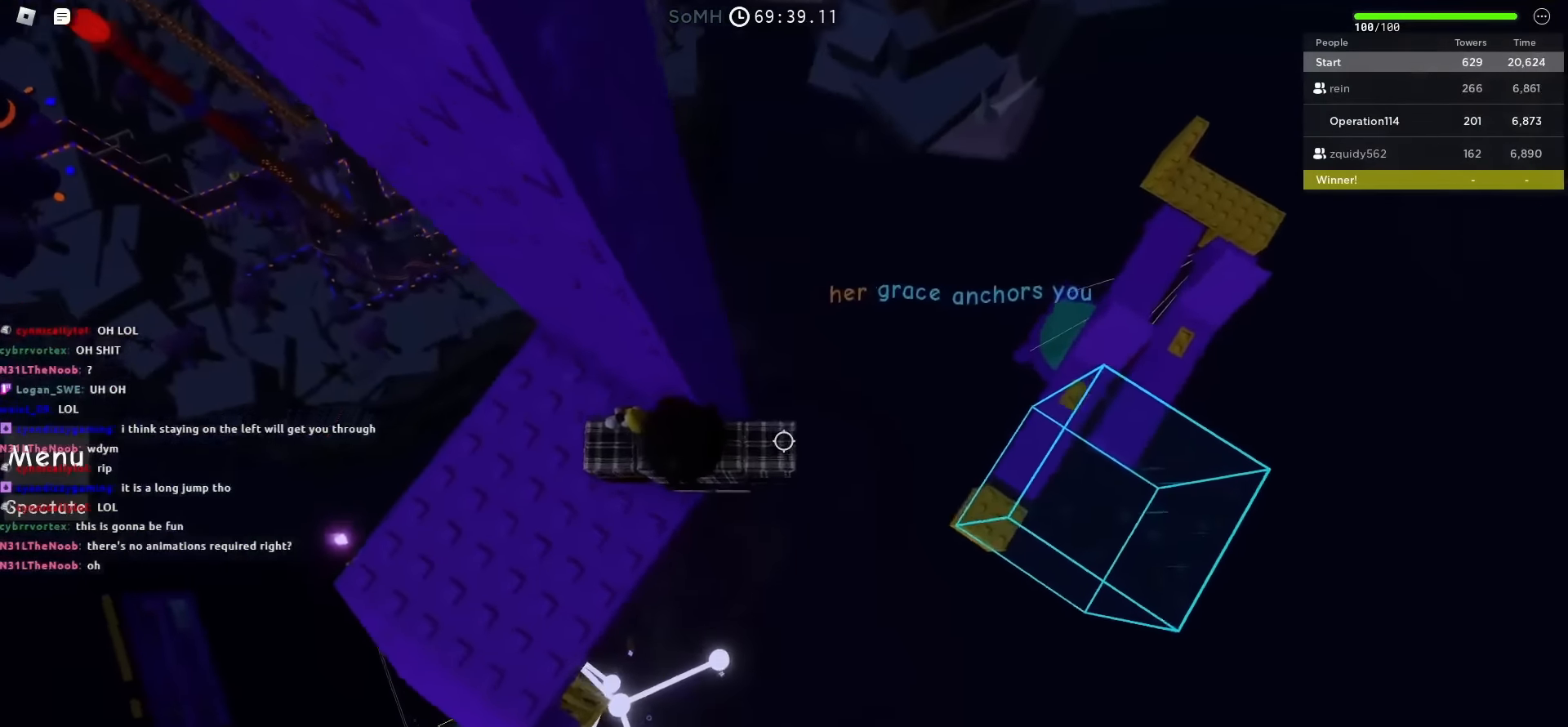
{"keys": ["d"], "events": [[50, "d", "down"], [167, "space", "down"], [350, "space", "up"]]}
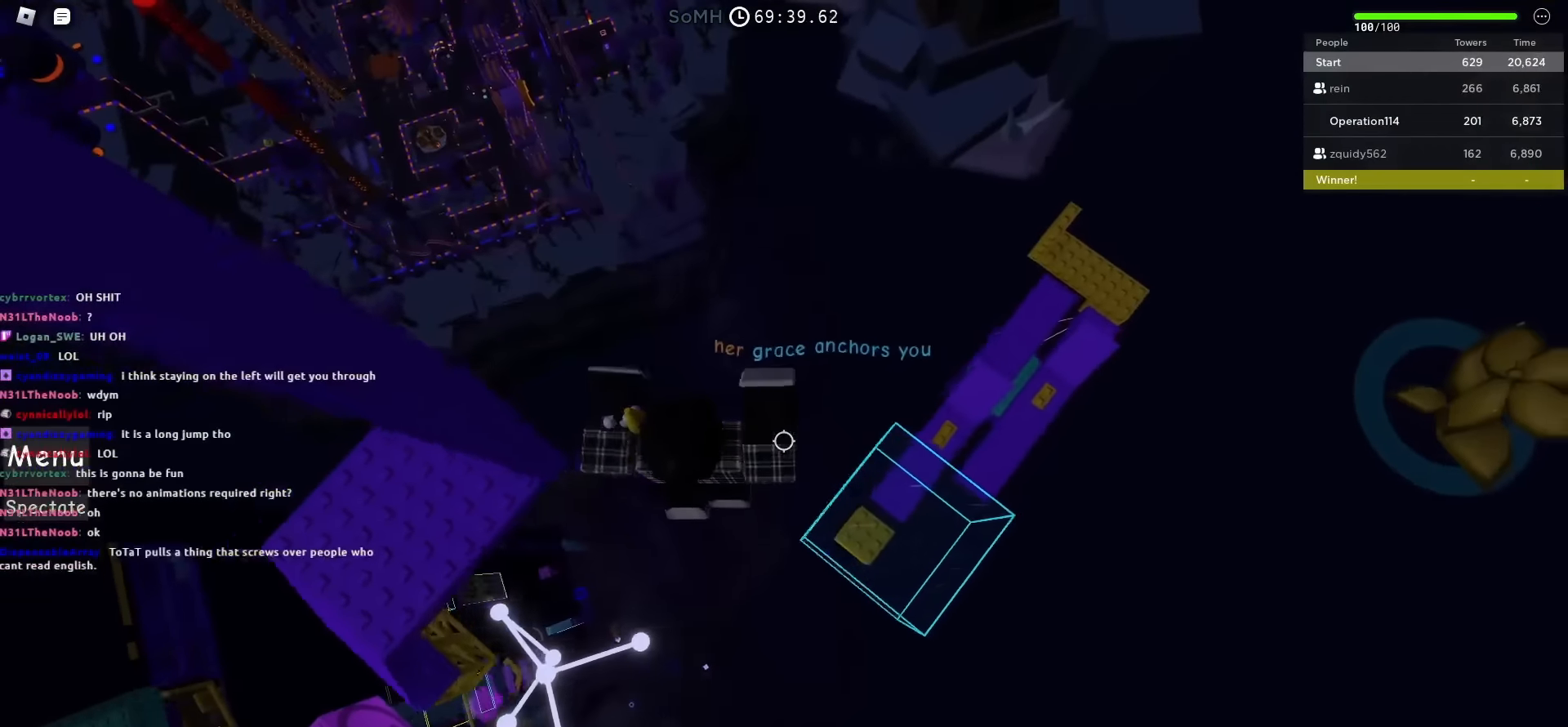
{"keys": [], "events": [[467, "d", "up"]]}
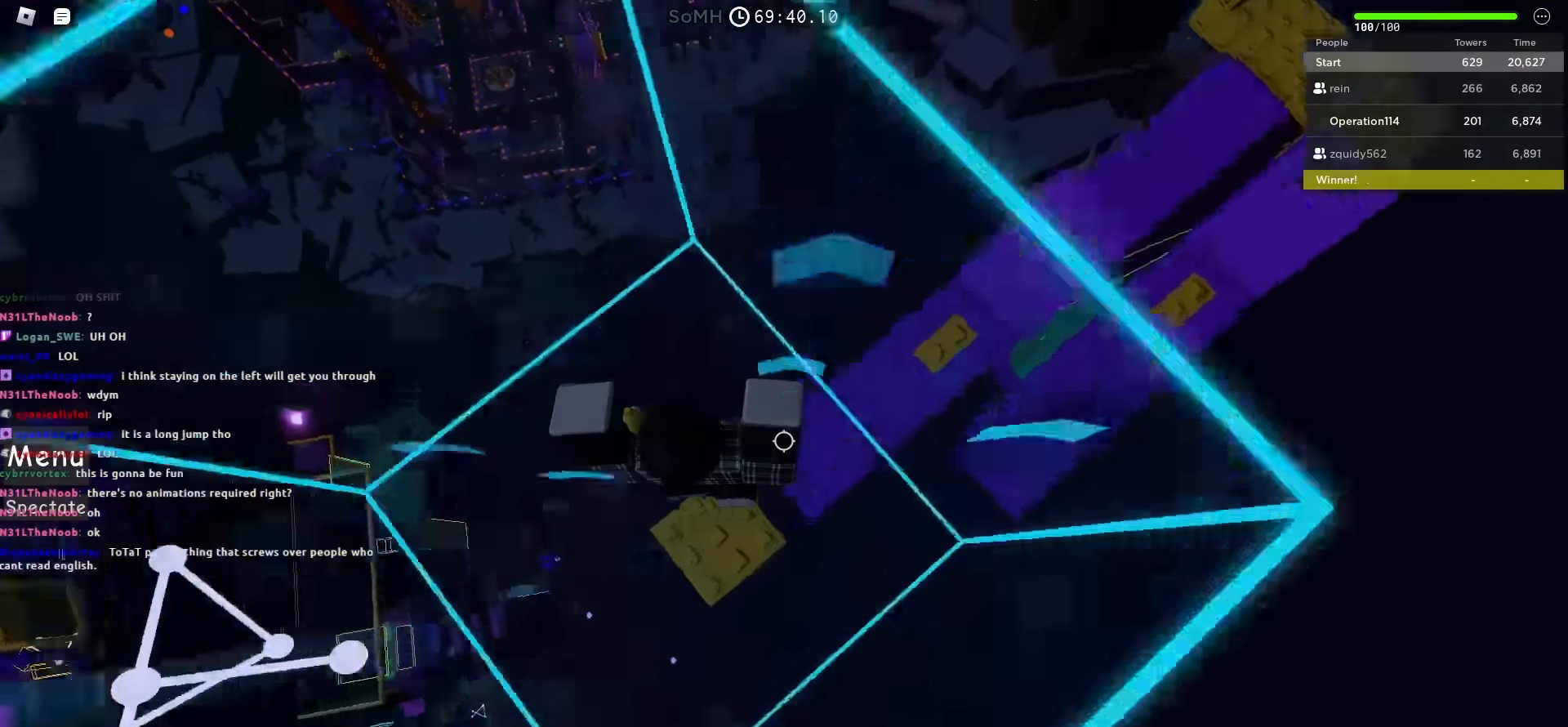
{"keys": ["w"], "events": [[283, "w", "down"]]}
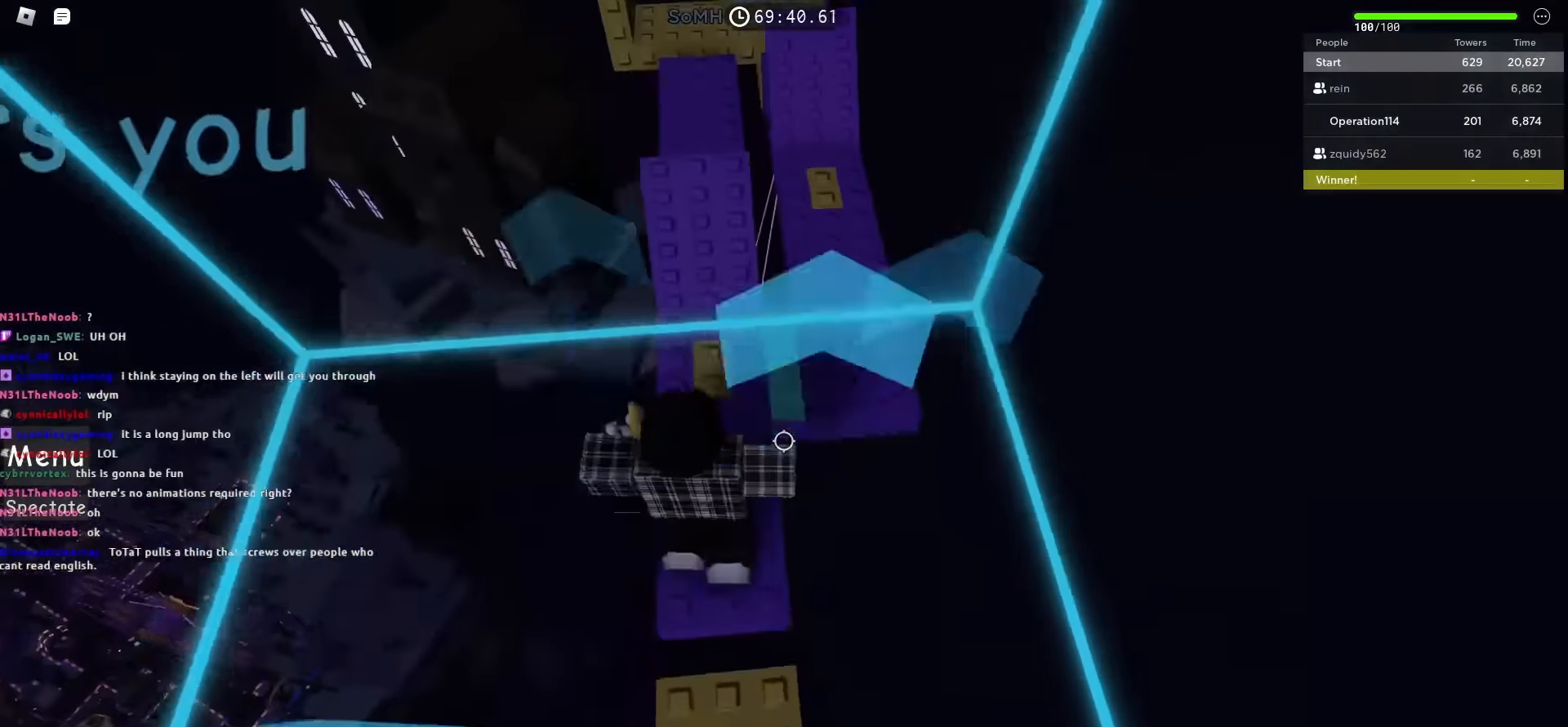
{"keys": ["w"], "events": [[233, "w", "up"], [400, "w", "down"]]}
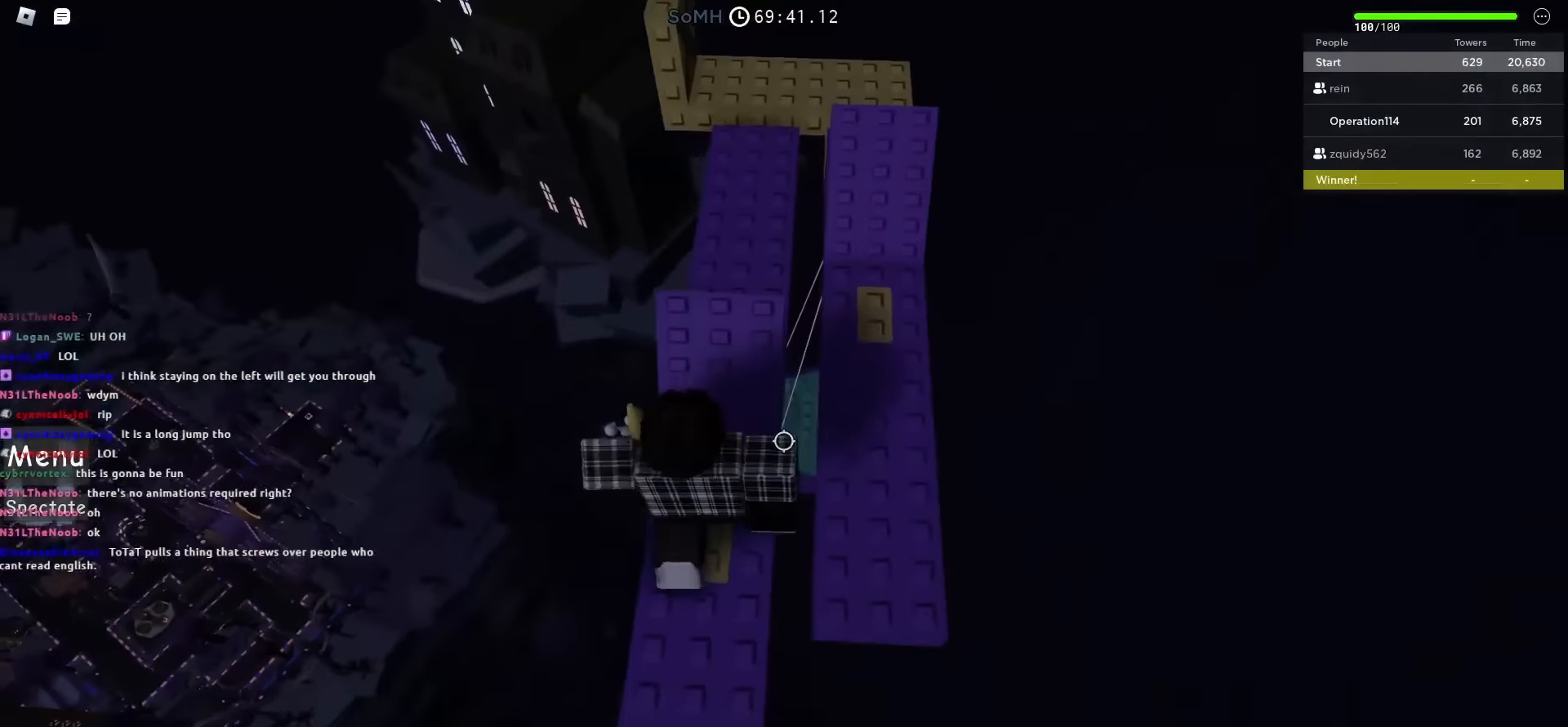
{"keys": ["d"], "events": [[17, "w", "up"], [383, "d", "down"]]}
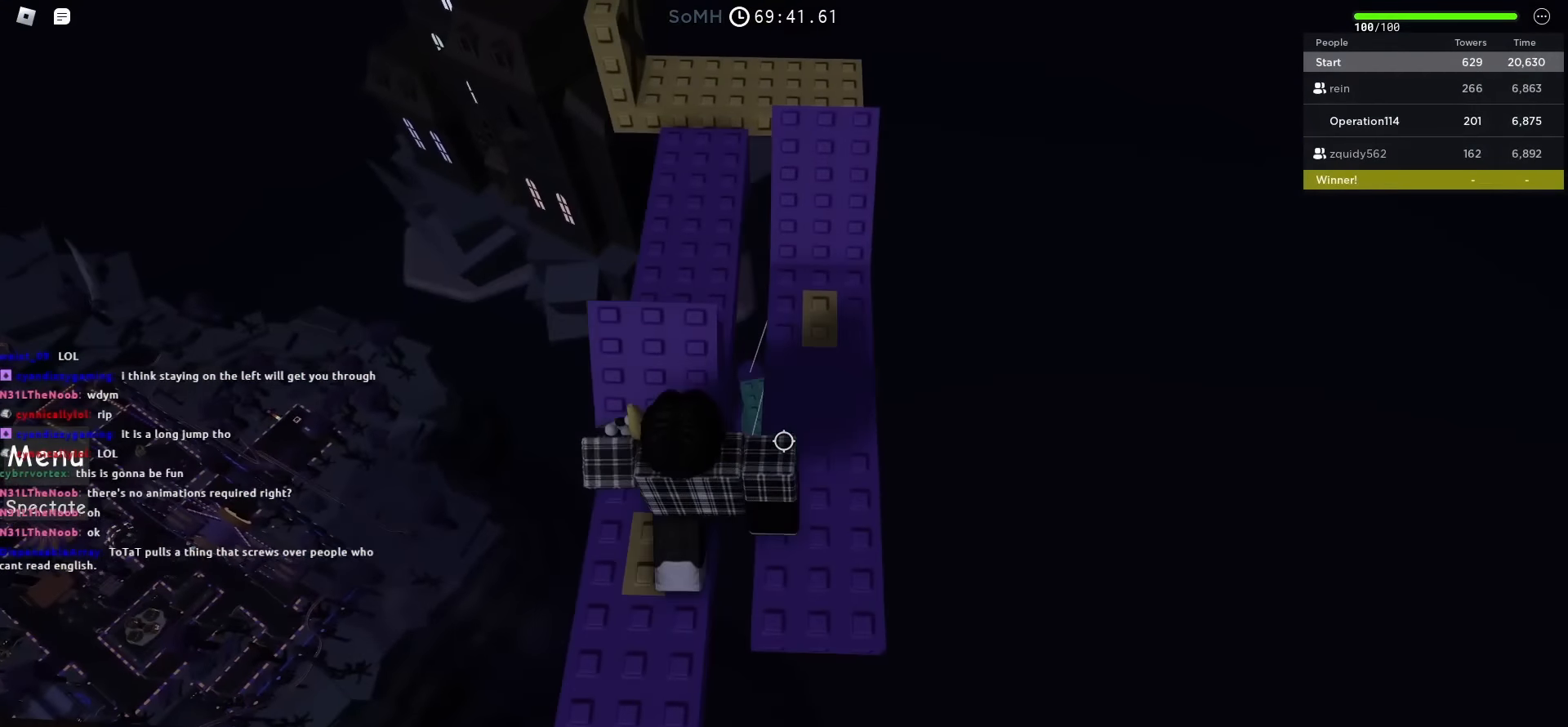
{"keys": [], "events": [[17, "w", "down"], [183, "d", "up"], [317, "space", "down"], [433, "space", "up"], [450, "w", "up"]]}
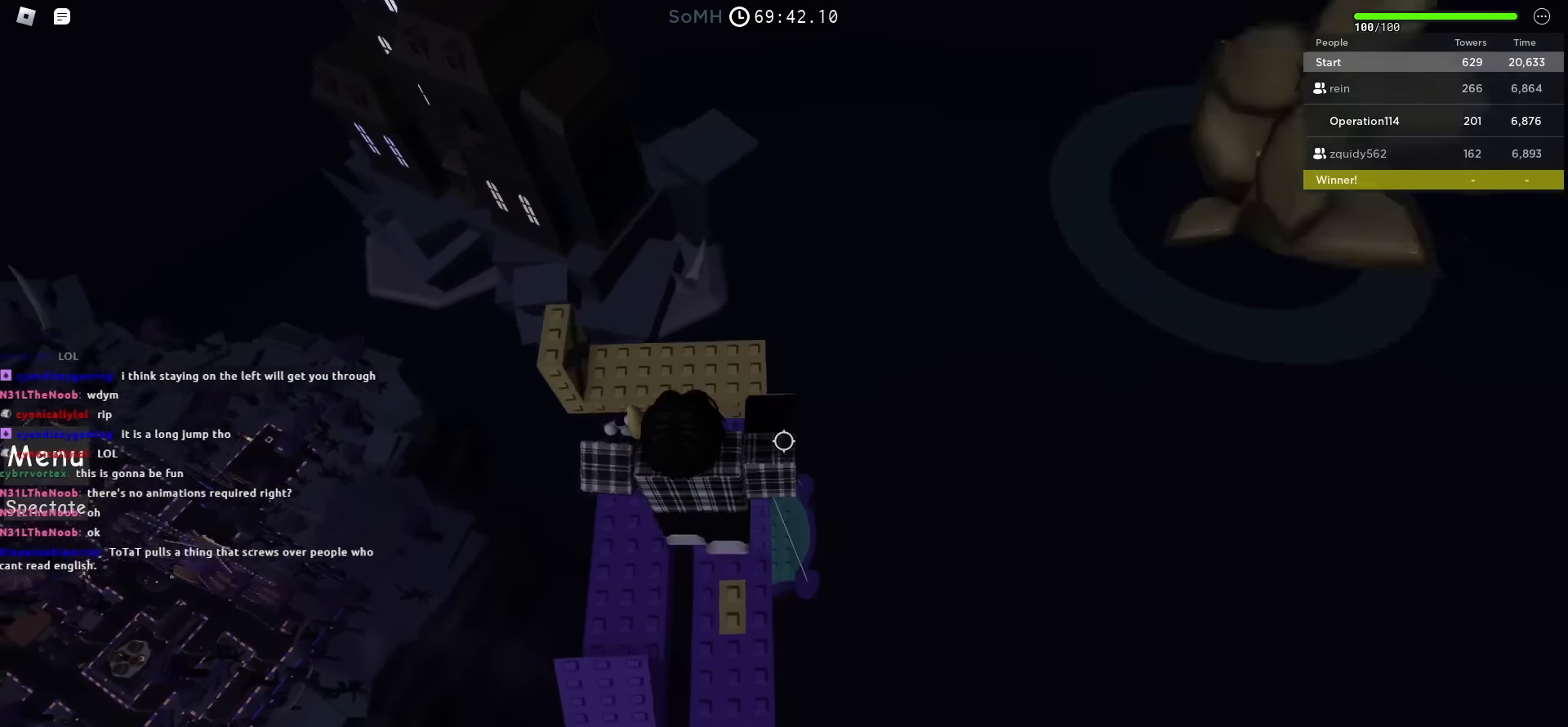
{"keys": [], "events": []}
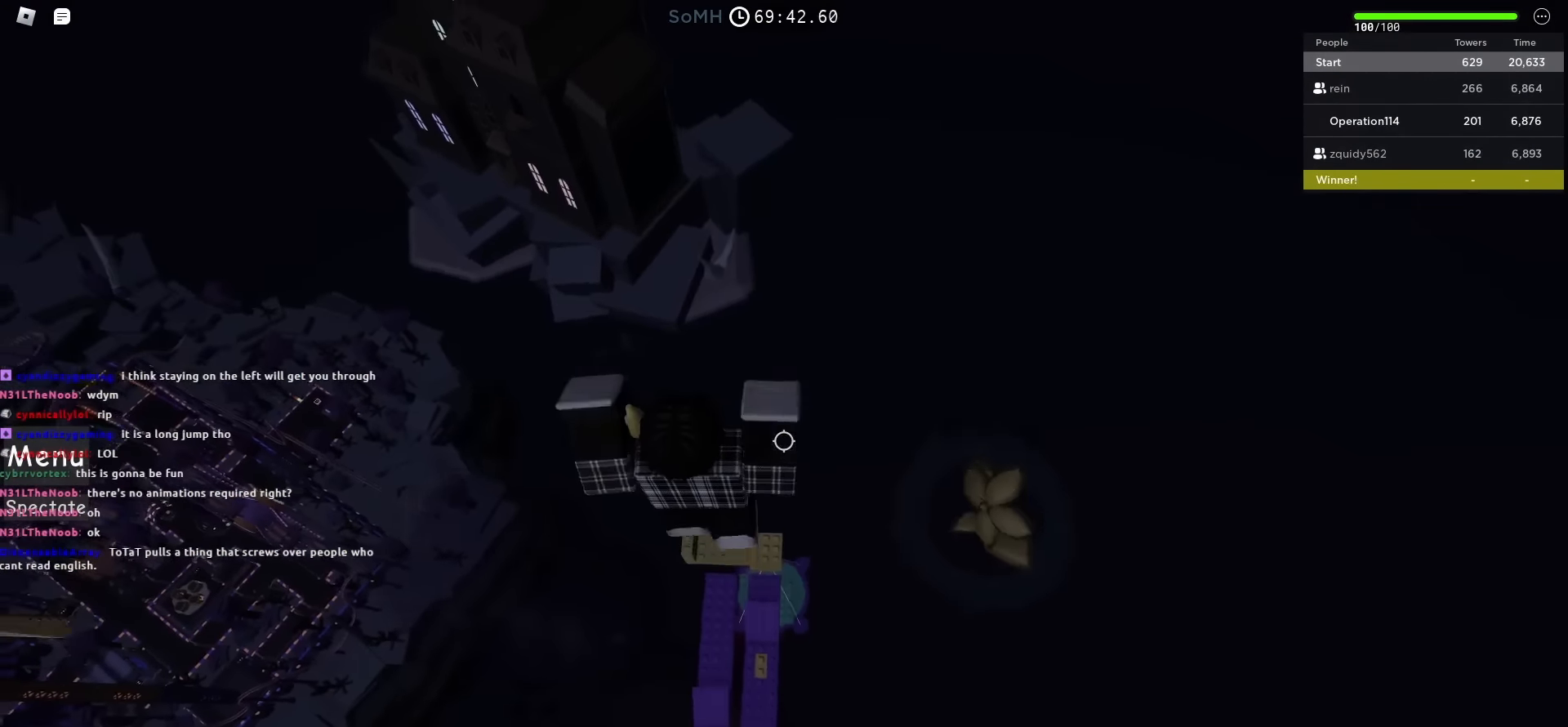
{"keys": [], "events": []}
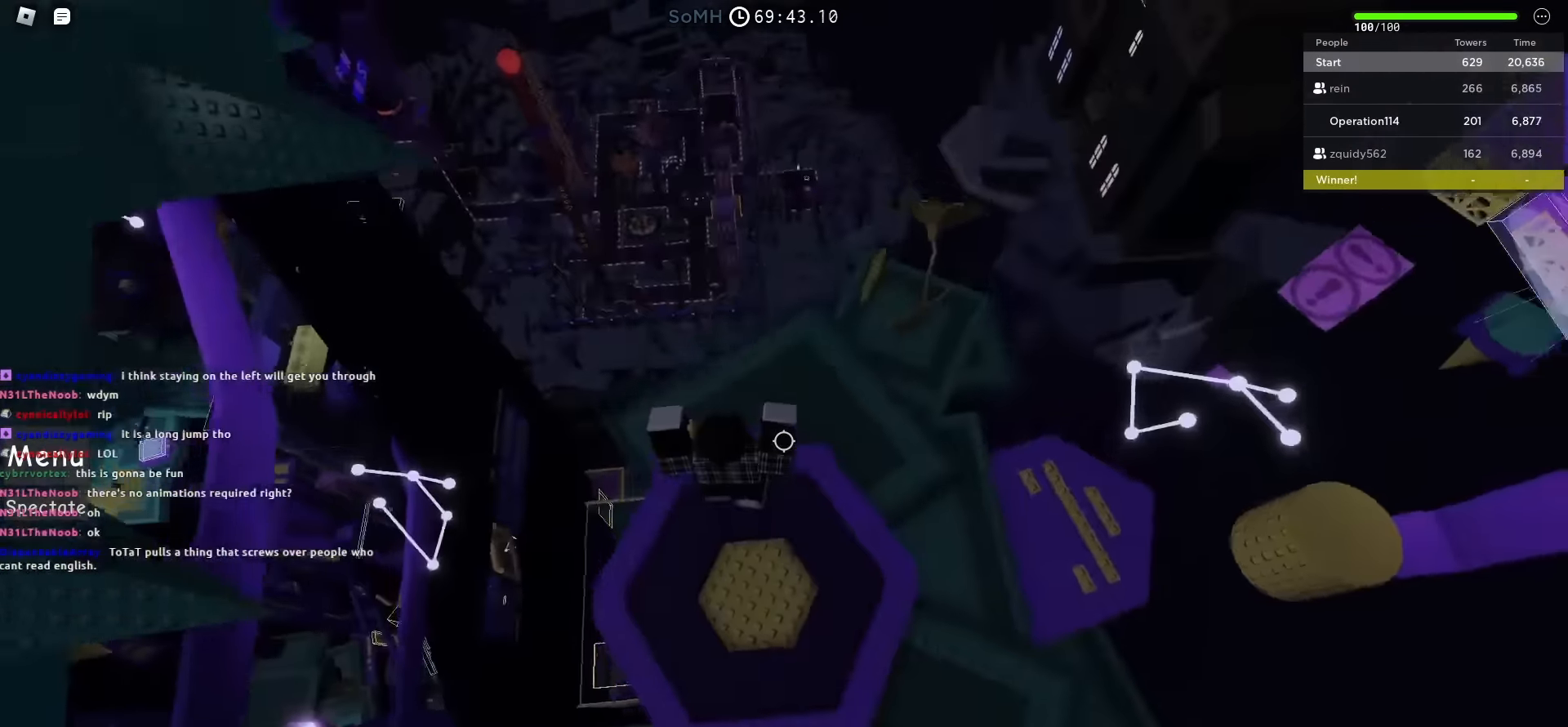
{"keys": ["w"], "events": [[283, "d", "down"], [417, "w", "down"], [450, "d", "up"]]}
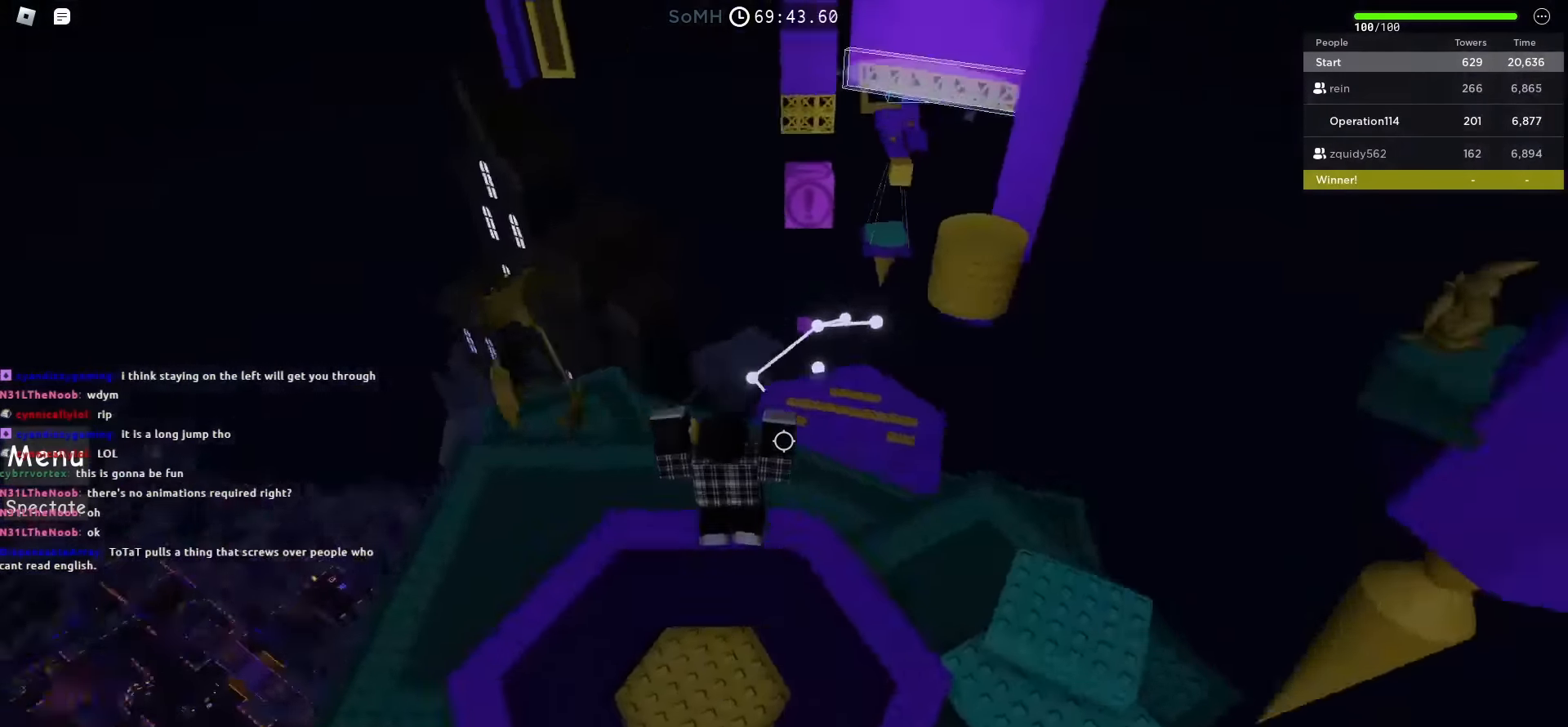
{"keys": [], "events": [[50, "w", "up"], [250, "d", "down"], [267, "w", "down"], [417, "d", "up"], [433, "w", "up"]]}
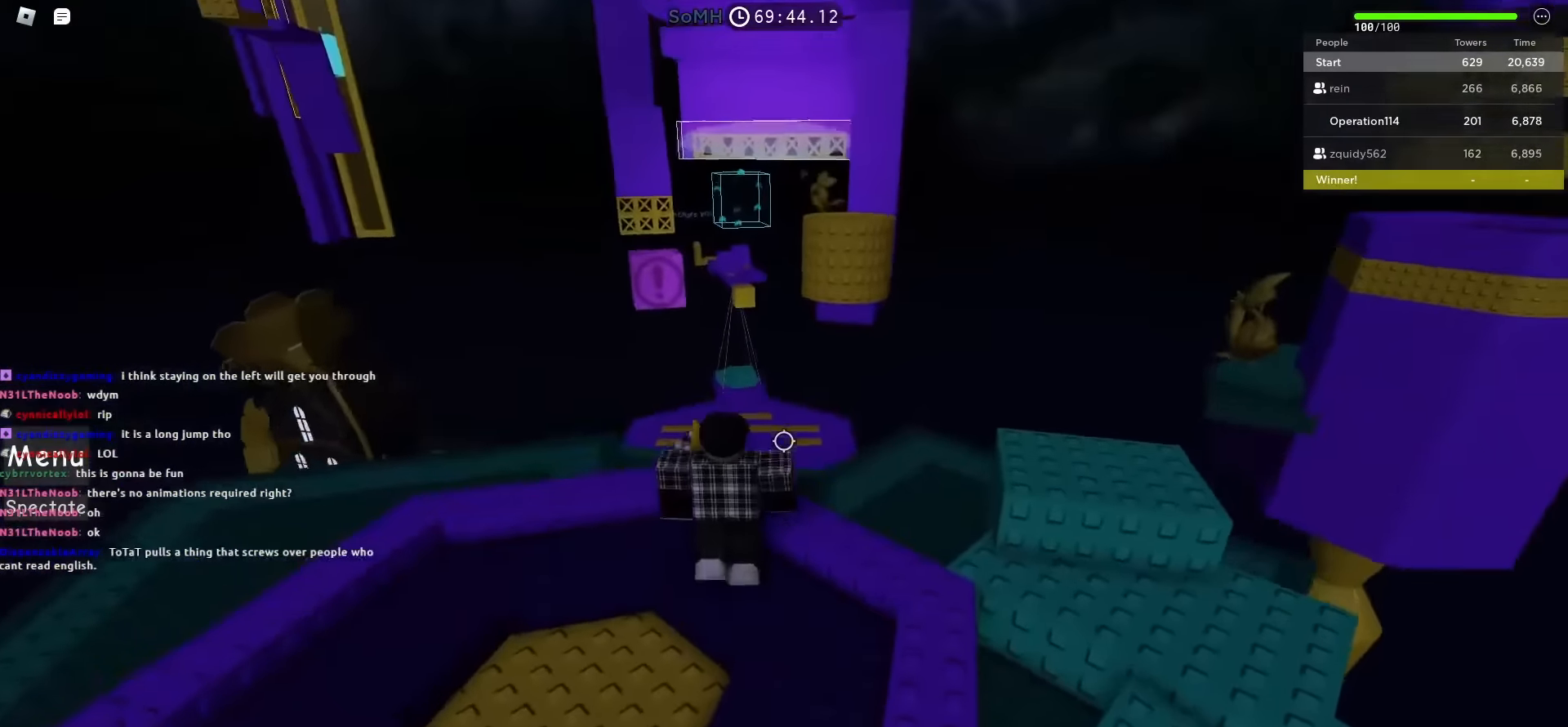
{"keys": ["w"], "events": [[167, "w", "down"]]}
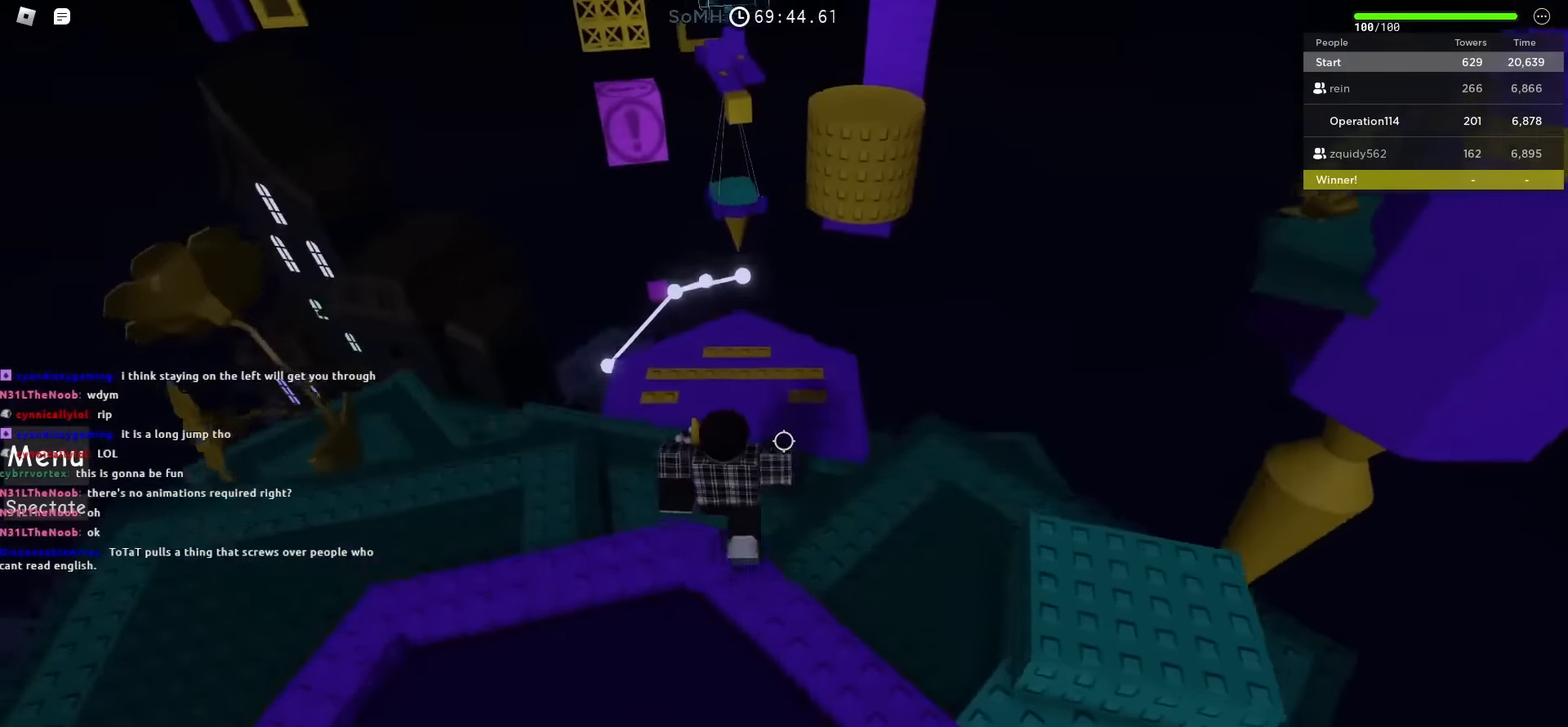
{"keys": ["w"], "events": []}
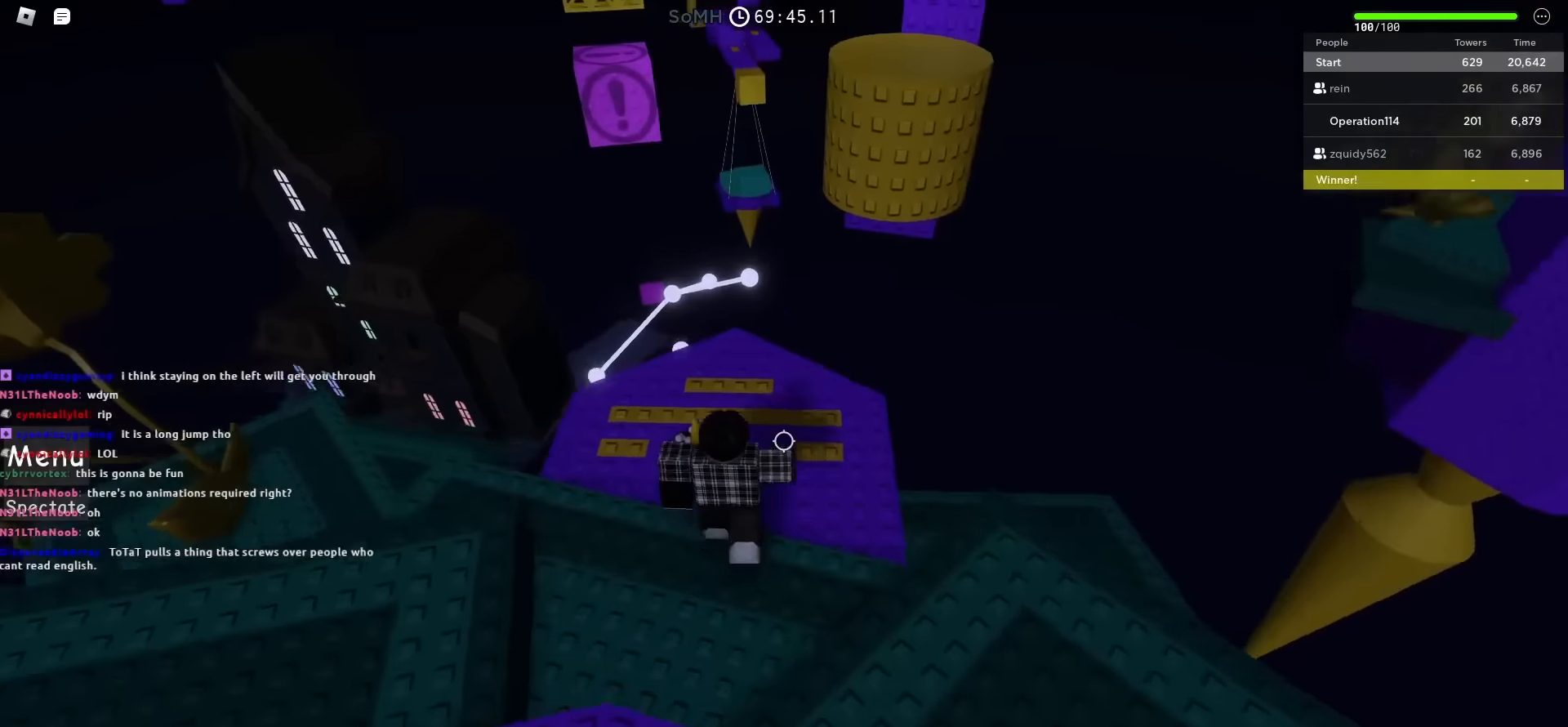
{"keys": [], "events": [[150, "w", "up"]]}
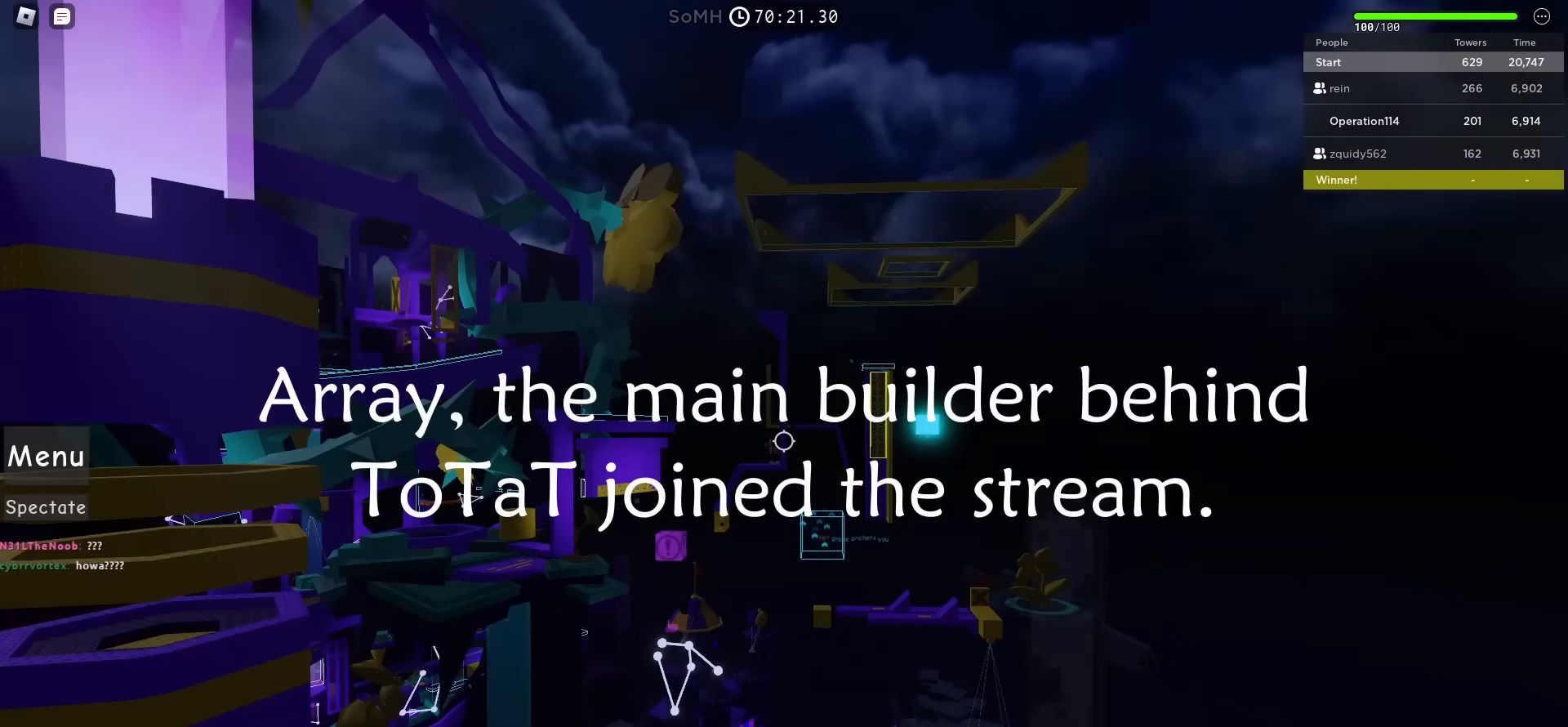
{"keys": [], "events": []}
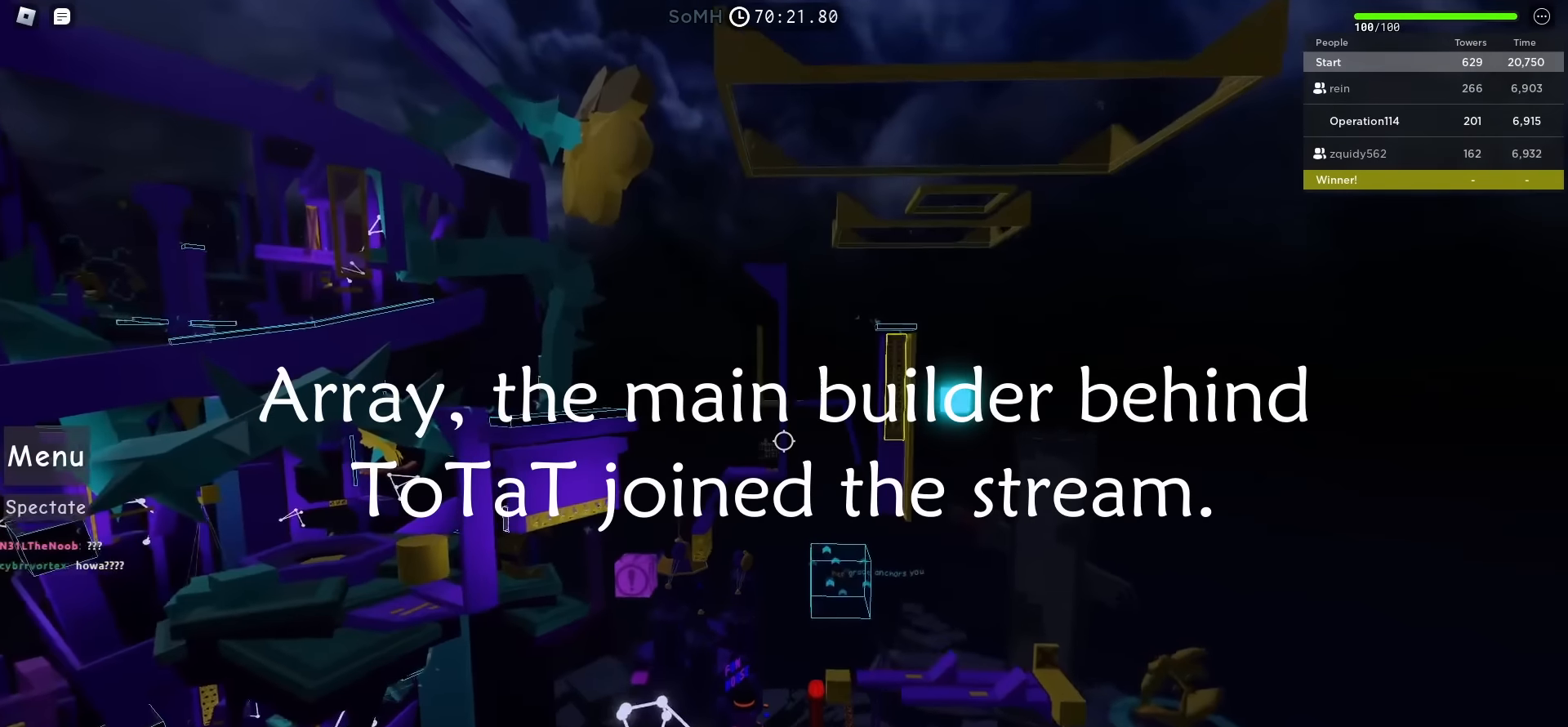
{"keys": [], "events": []}
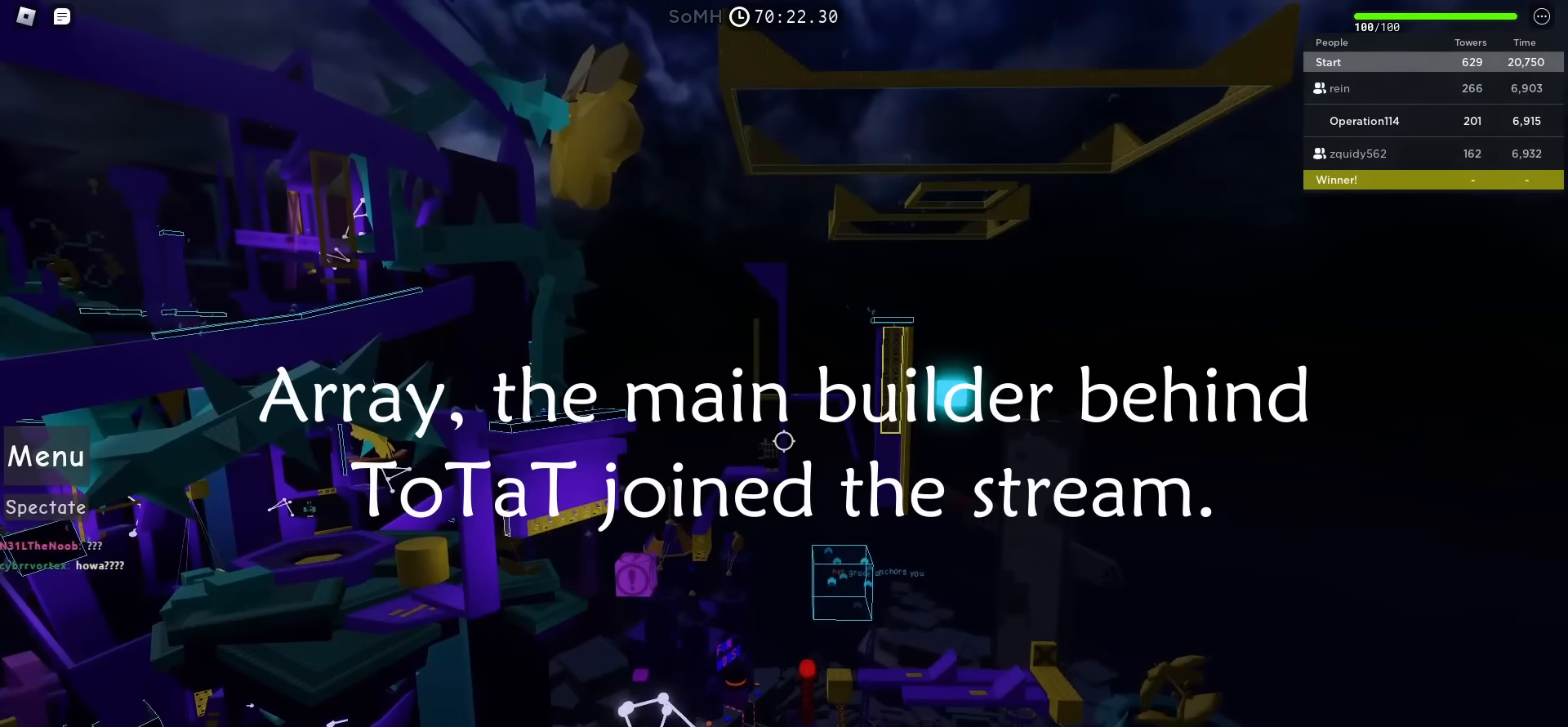
{"keys": [], "events": []}
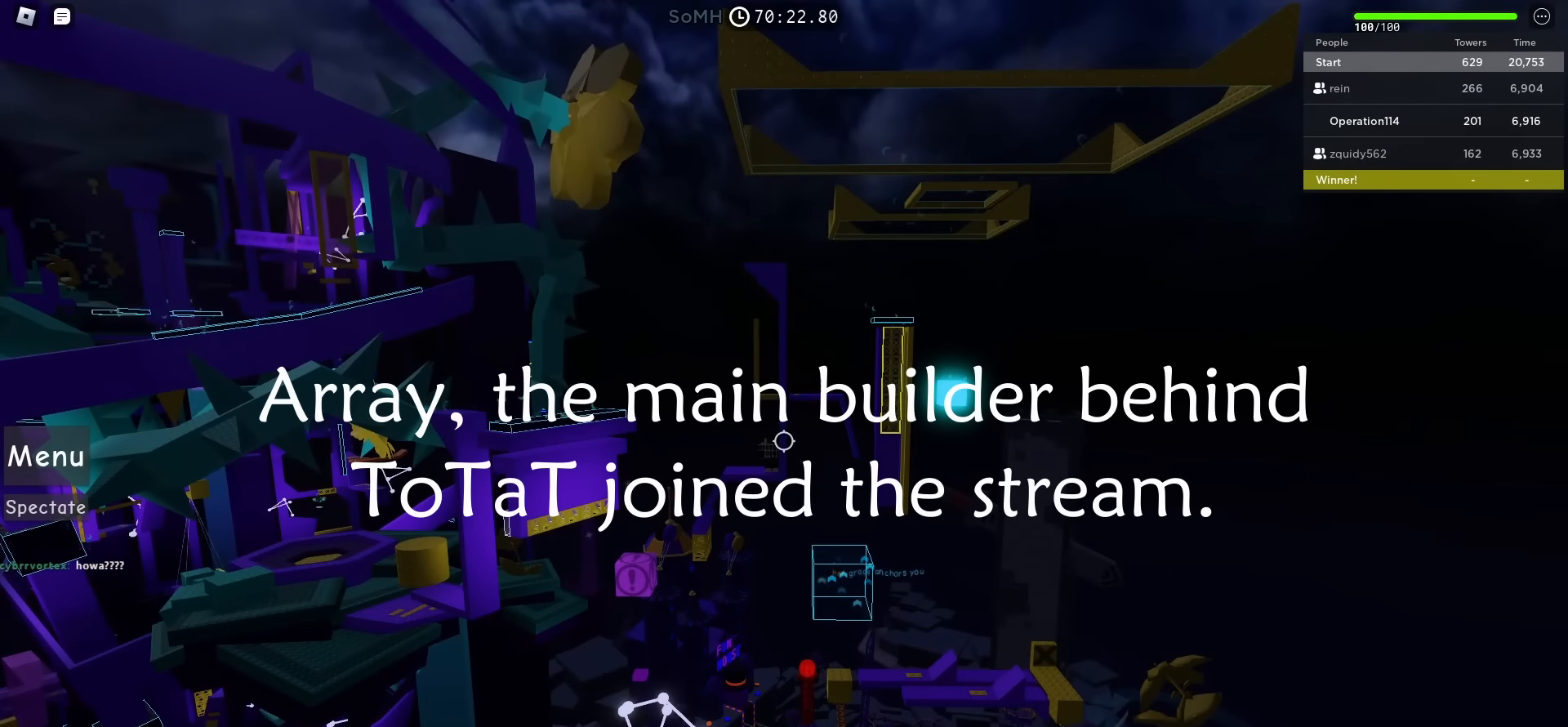
{"keys": [], "events": [[50, "shift", "down"], [200, "shift", "up"]]}
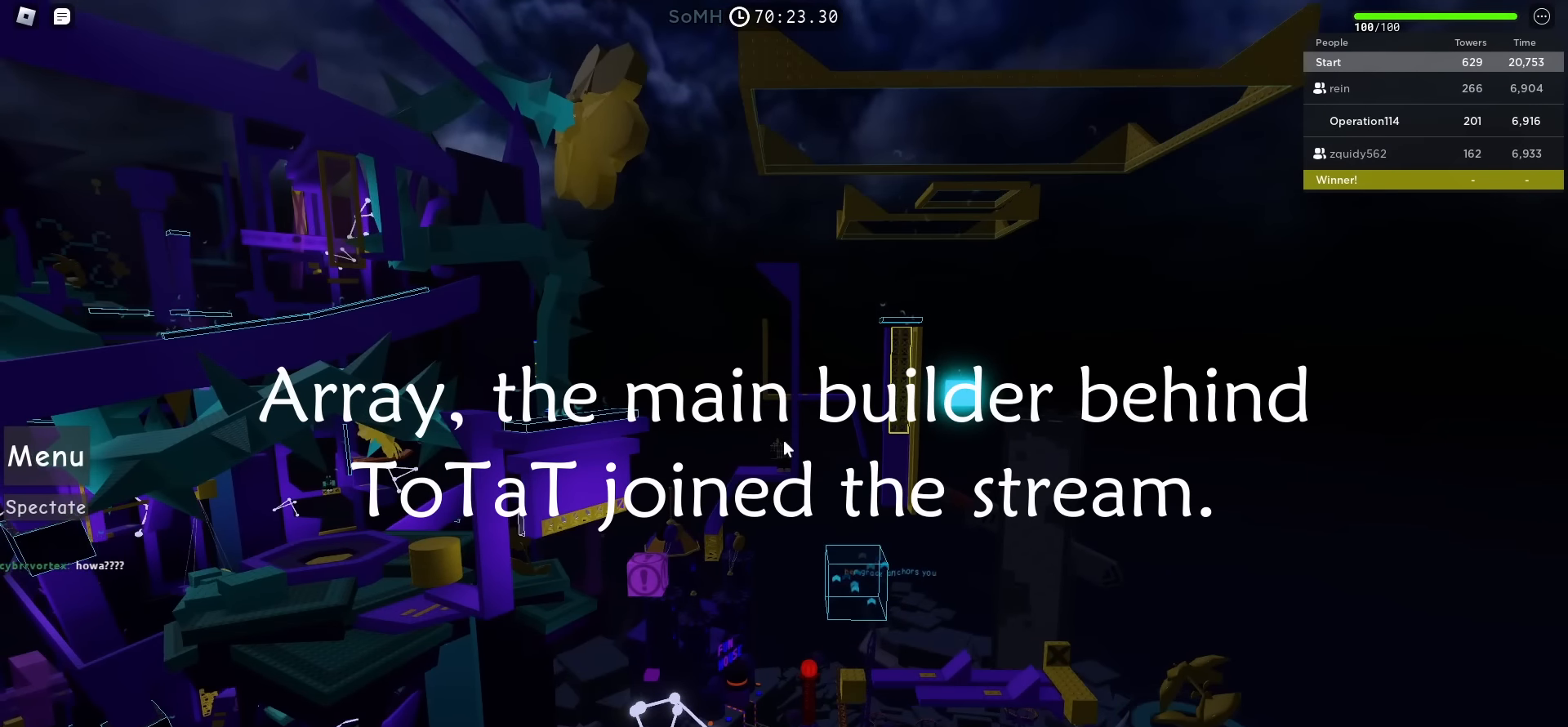
{"keys": [], "events": []}
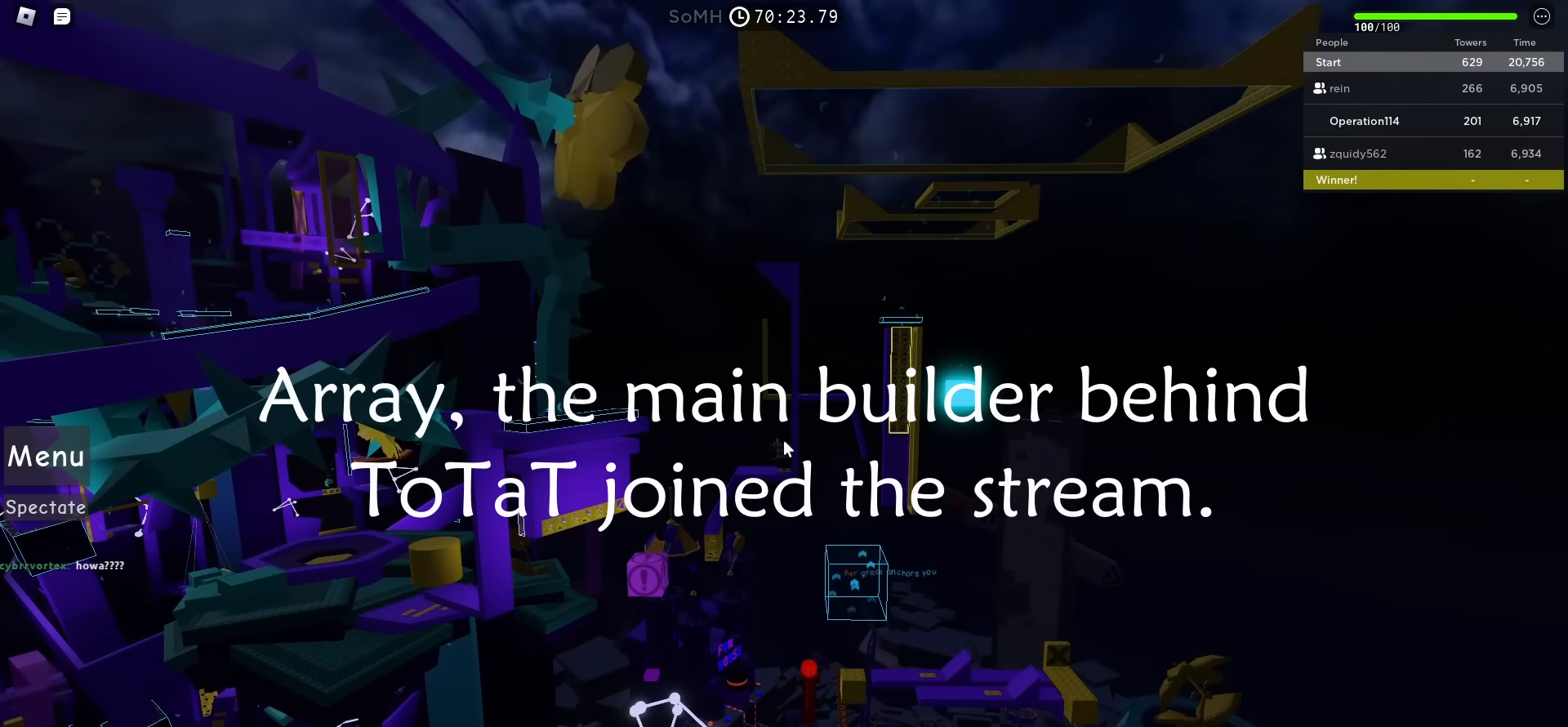
{"keys": [], "events": []}
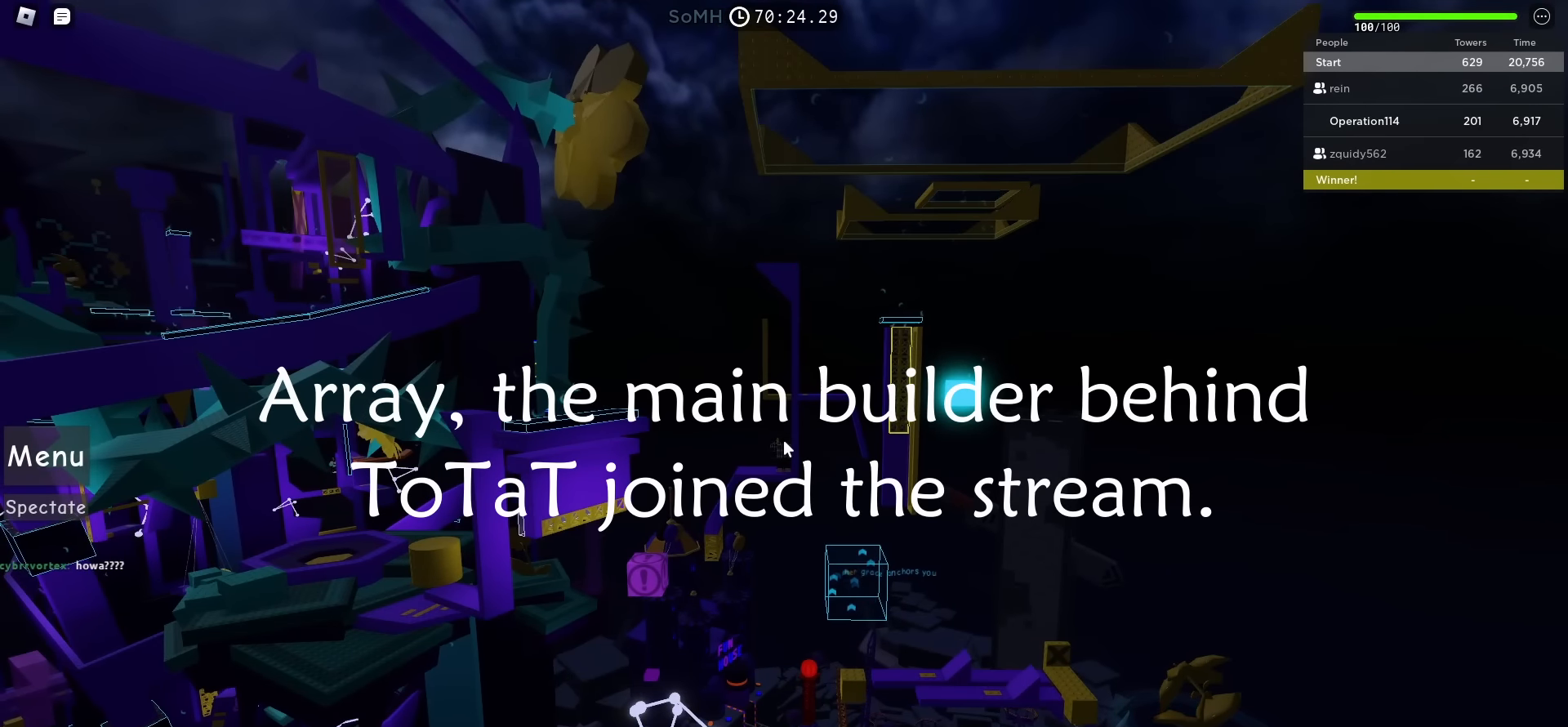
{"keys": [], "events": []}
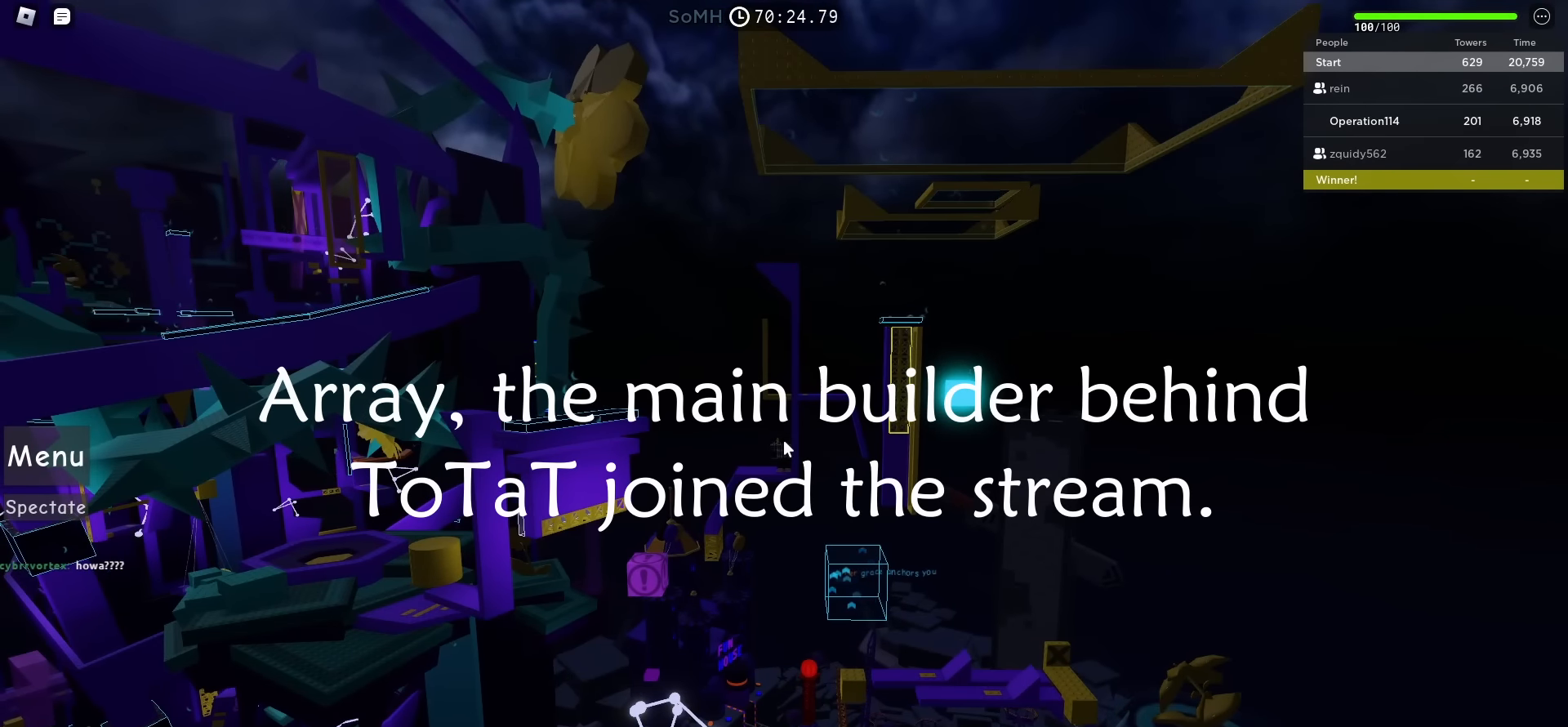
{"keys": [], "events": []}
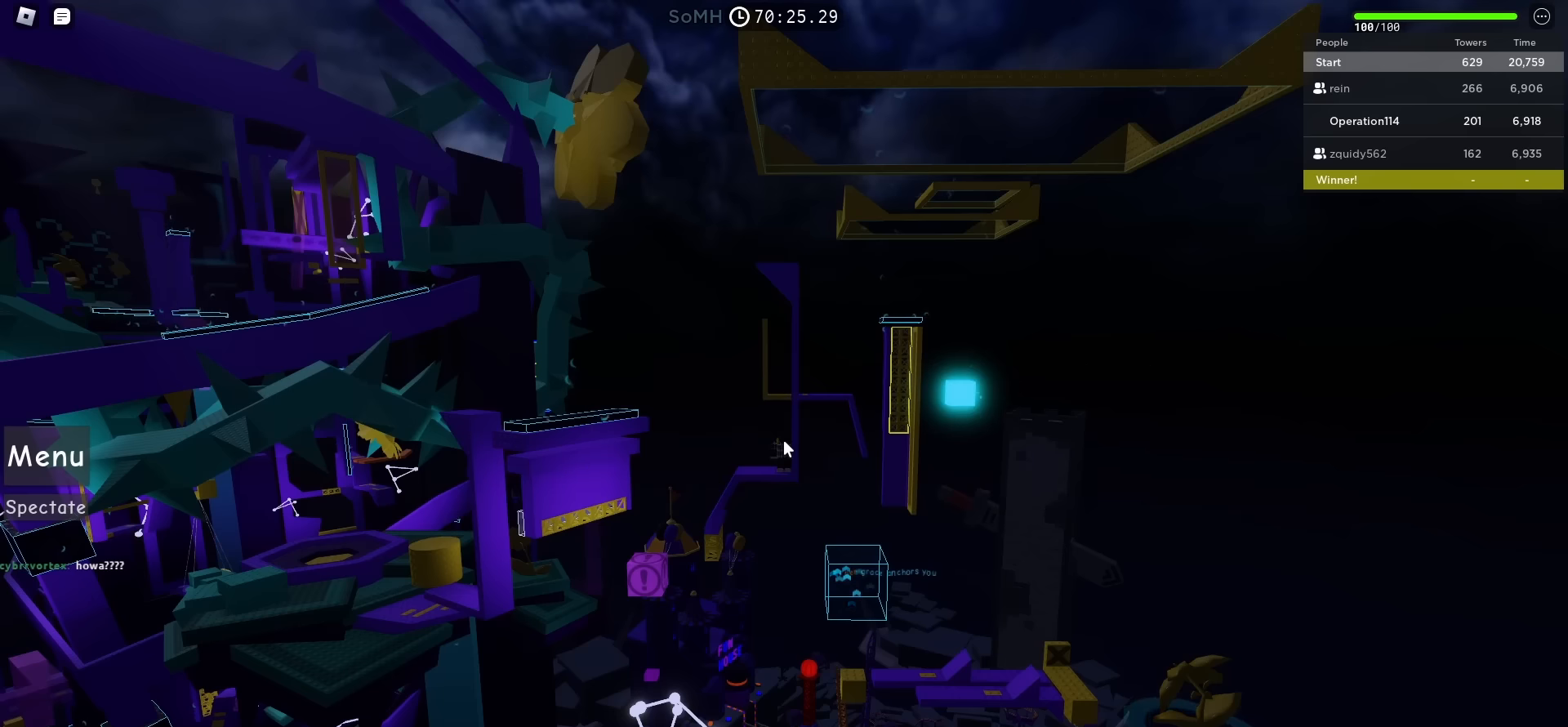
{"keys": [], "events": []}
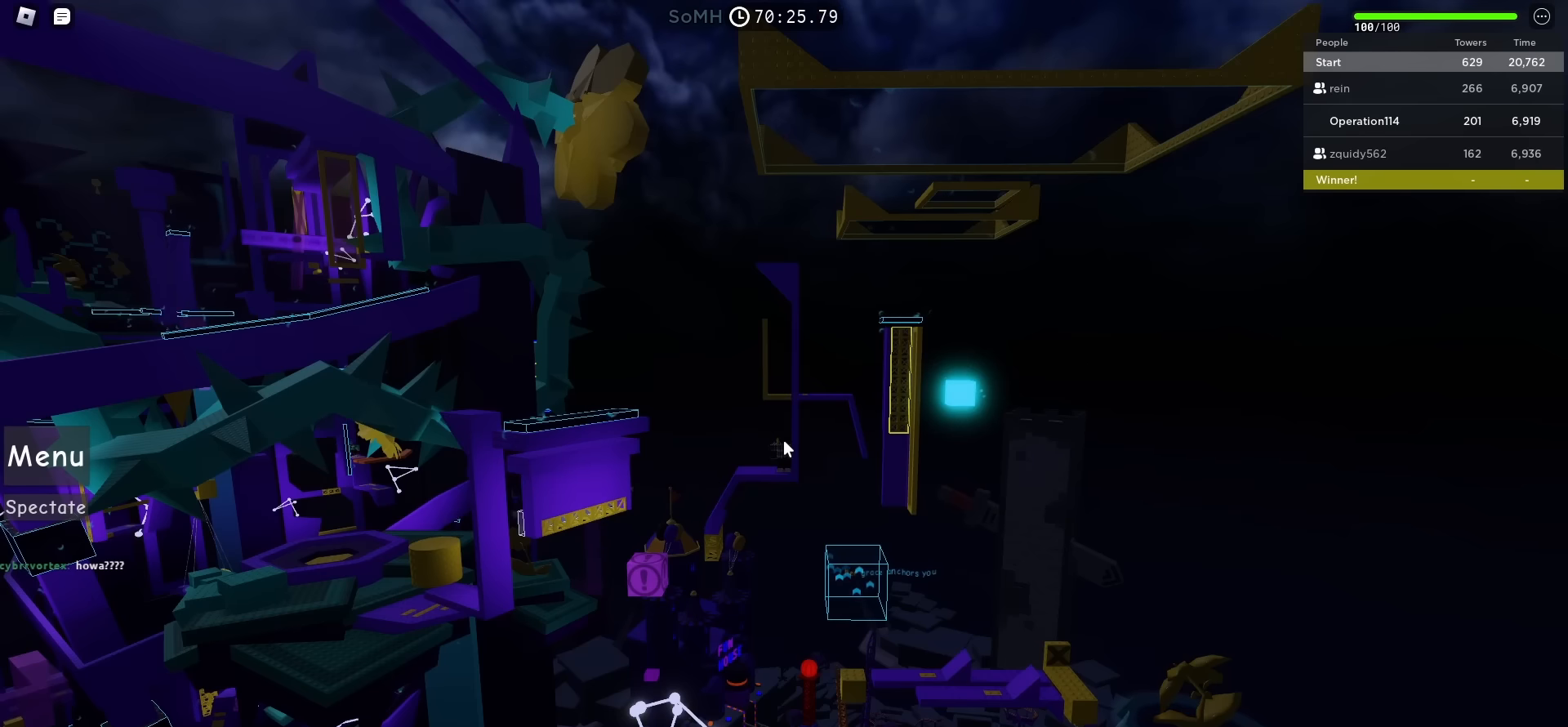
{"keys": [], "events": []}